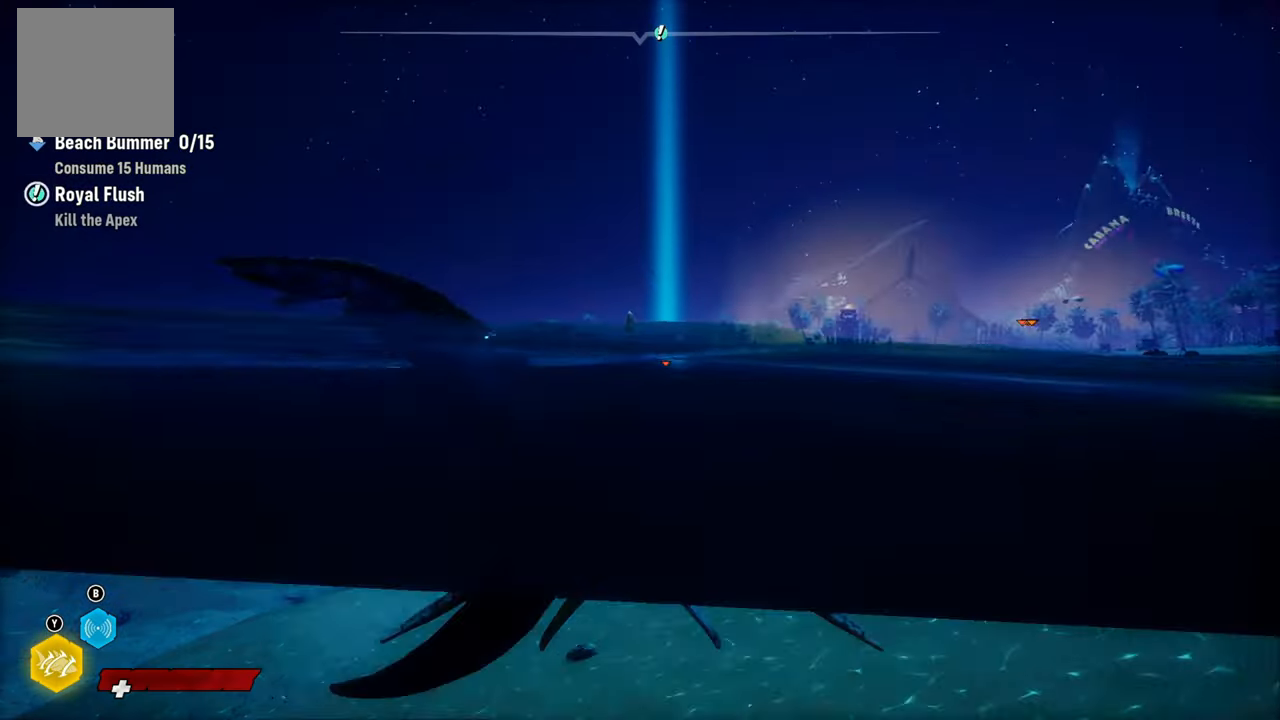
Gameplay with a controller (Xbox layout); each line is a JSON object with the inputs held at the frame after it. "events" lists button and stick changes between this image and that frame as [ms after this image, input, new state], when the widget could be followed in between. Not read: L3.
{"buttons": ["L2"], "left_stick": "up", "right_stick": "center", "events": [[400, "L2", "down"], [400, "left_stick", "up"]]}
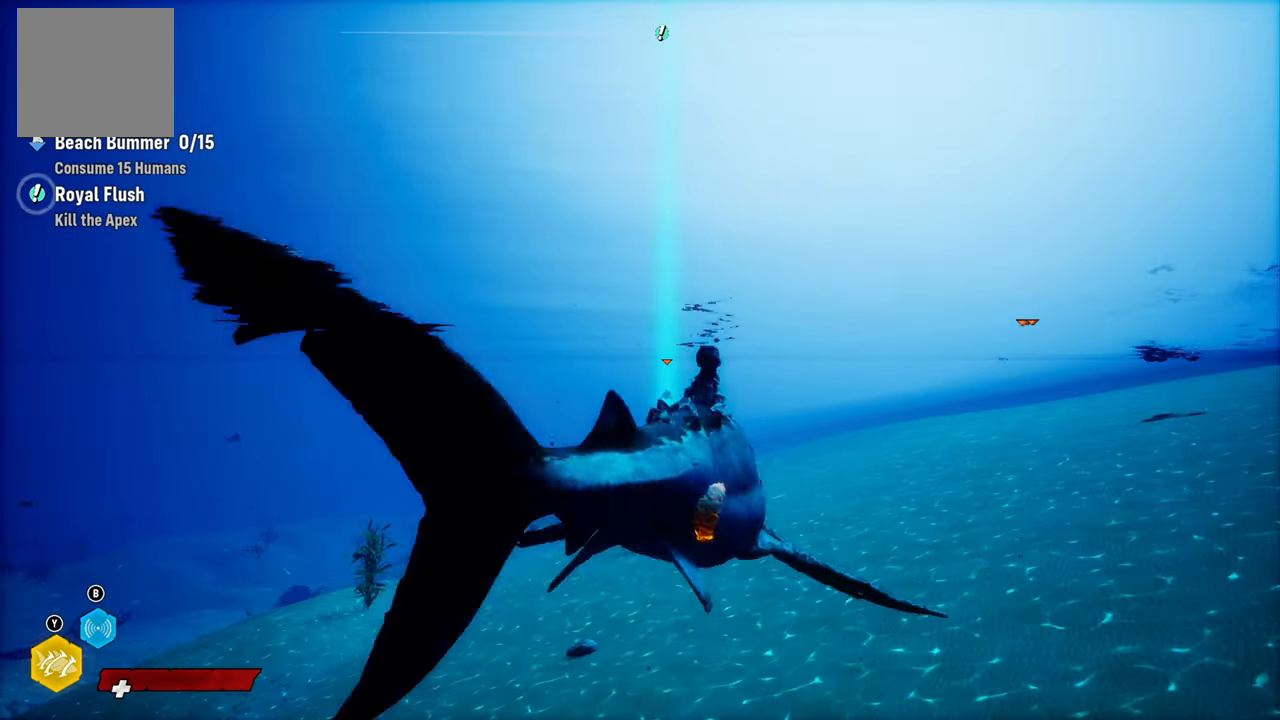
{"buttons": ["L2"], "left_stick": "up", "right_stick": "center", "events": []}
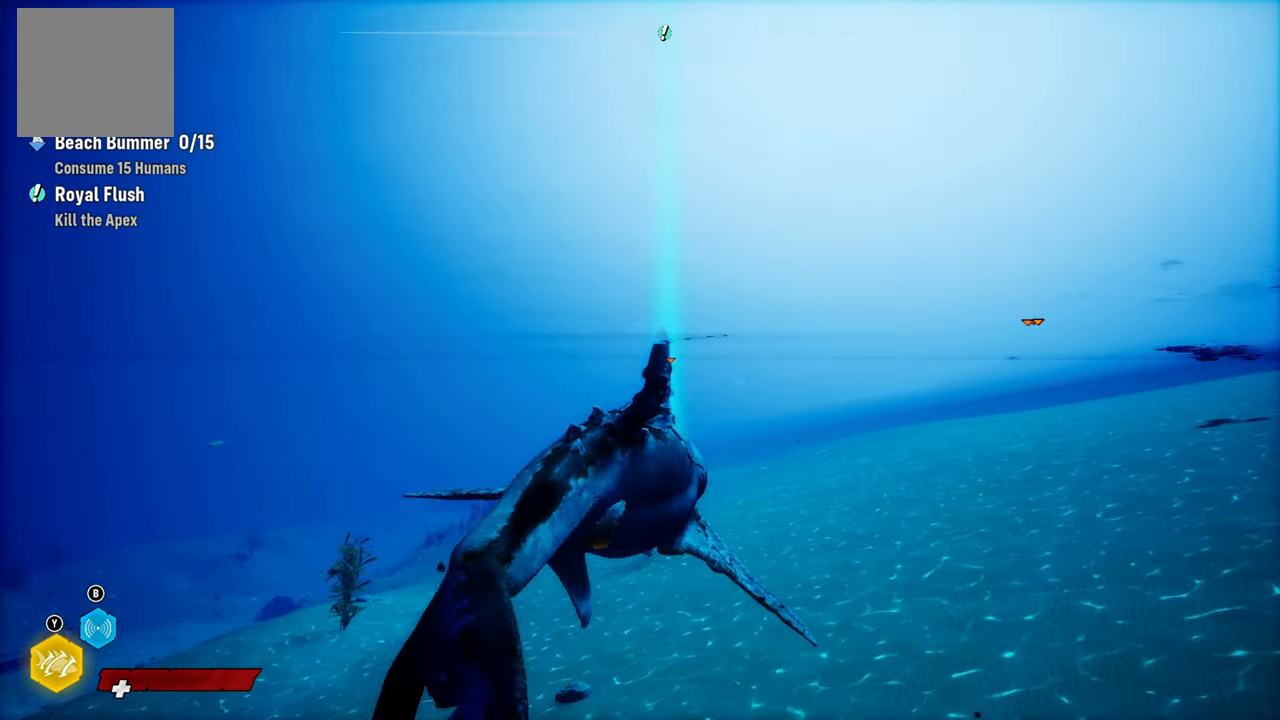
{"buttons": ["L2"], "left_stick": "up", "right_stick": "center", "events": []}
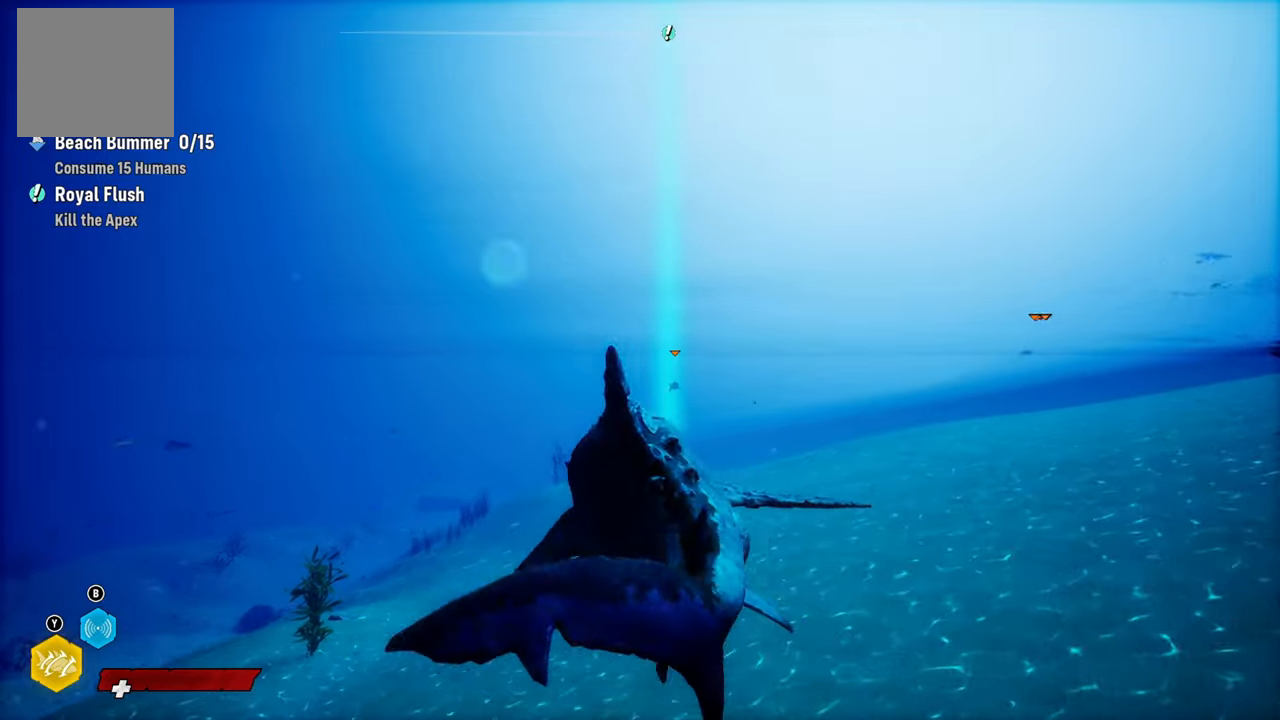
{"buttons": ["L2"], "left_stick": "up", "right_stick": "center", "events": [[320, "right_stick", "down-left"], [420, "right_stick", "down-right"], [480, "right_stick", "center"]]}
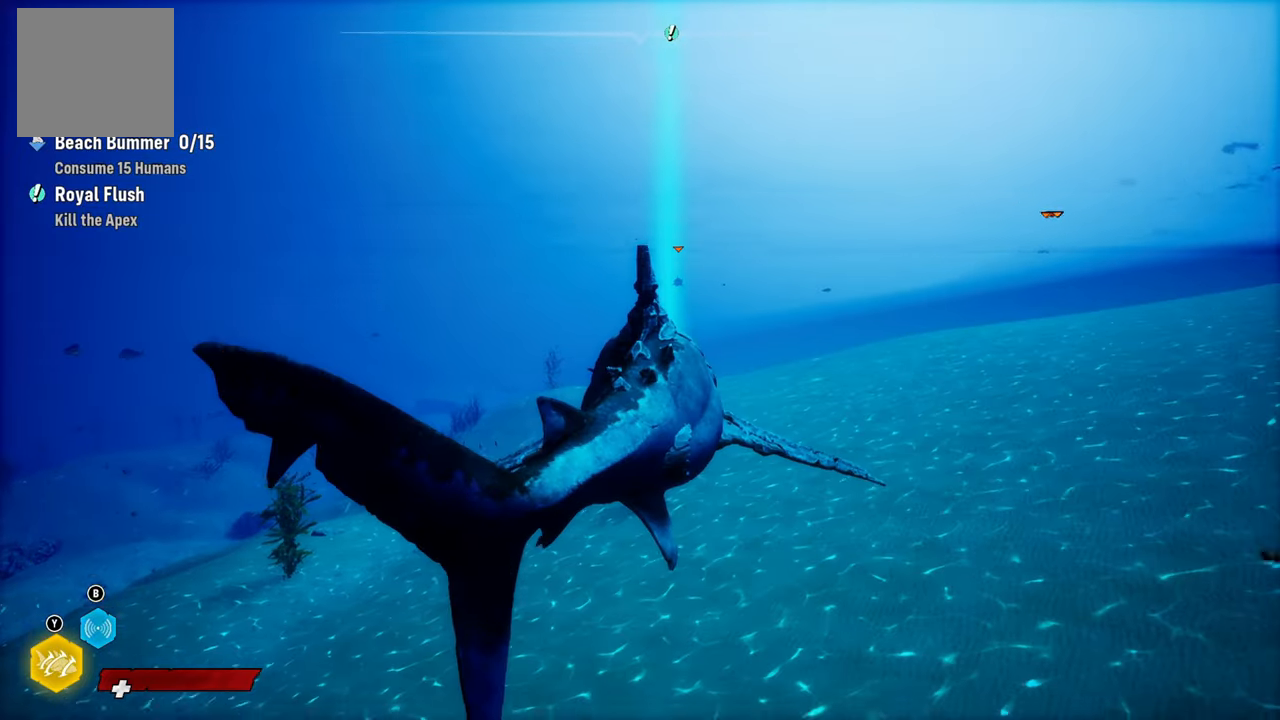
{"buttons": ["L2"], "left_stick": "up", "right_stick": "center", "events": [[160, "B", "down"], [280, "B", "up"]]}
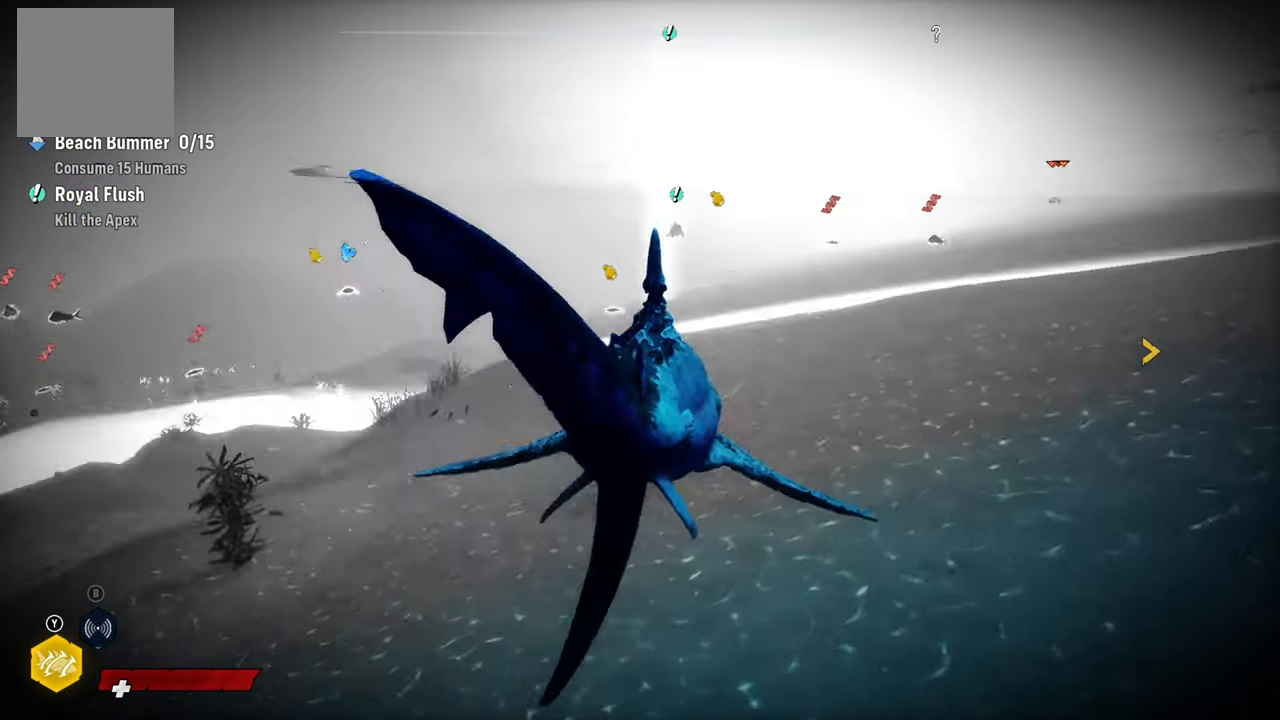
{"buttons": ["L2"], "left_stick": "up", "right_stick": "center", "events": [[280, "L2", "up"], [420, "L2", "down"]]}
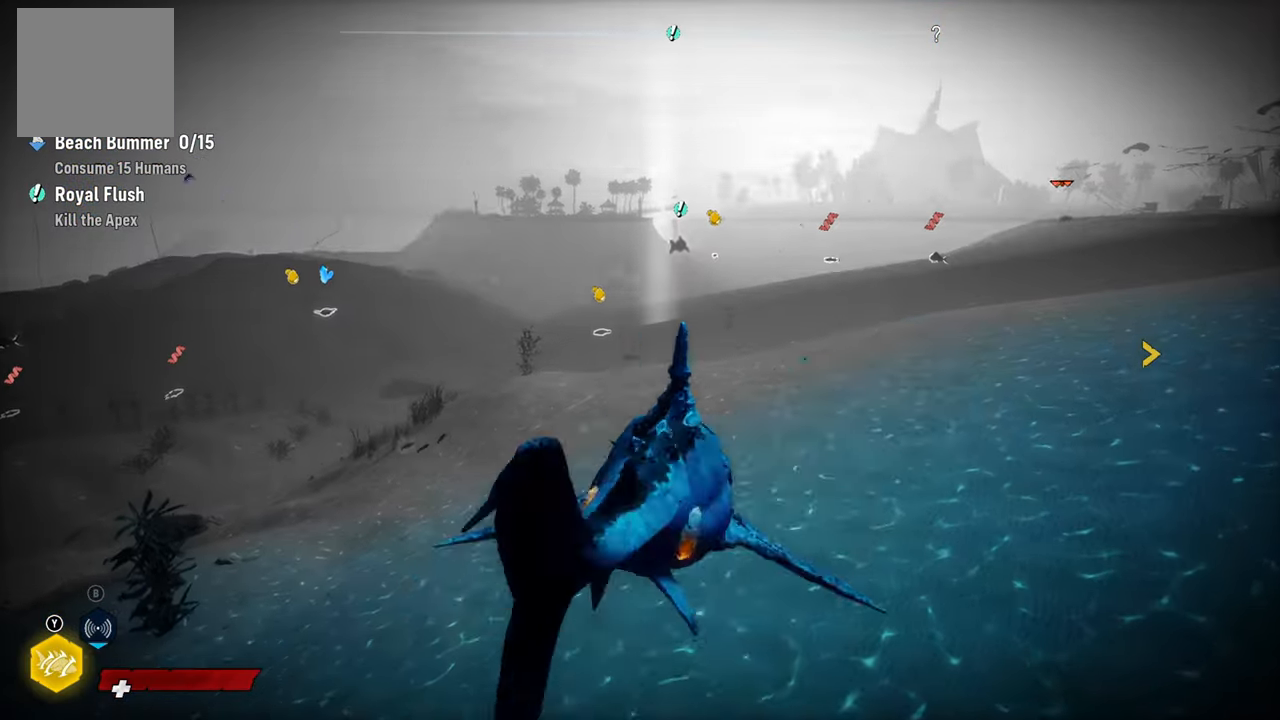
{"buttons": ["L2"], "left_stick": "up", "right_stick": "up", "events": [[20, "R2", "down"], [280, "R2", "up"], [440, "right_stick", "up"]]}
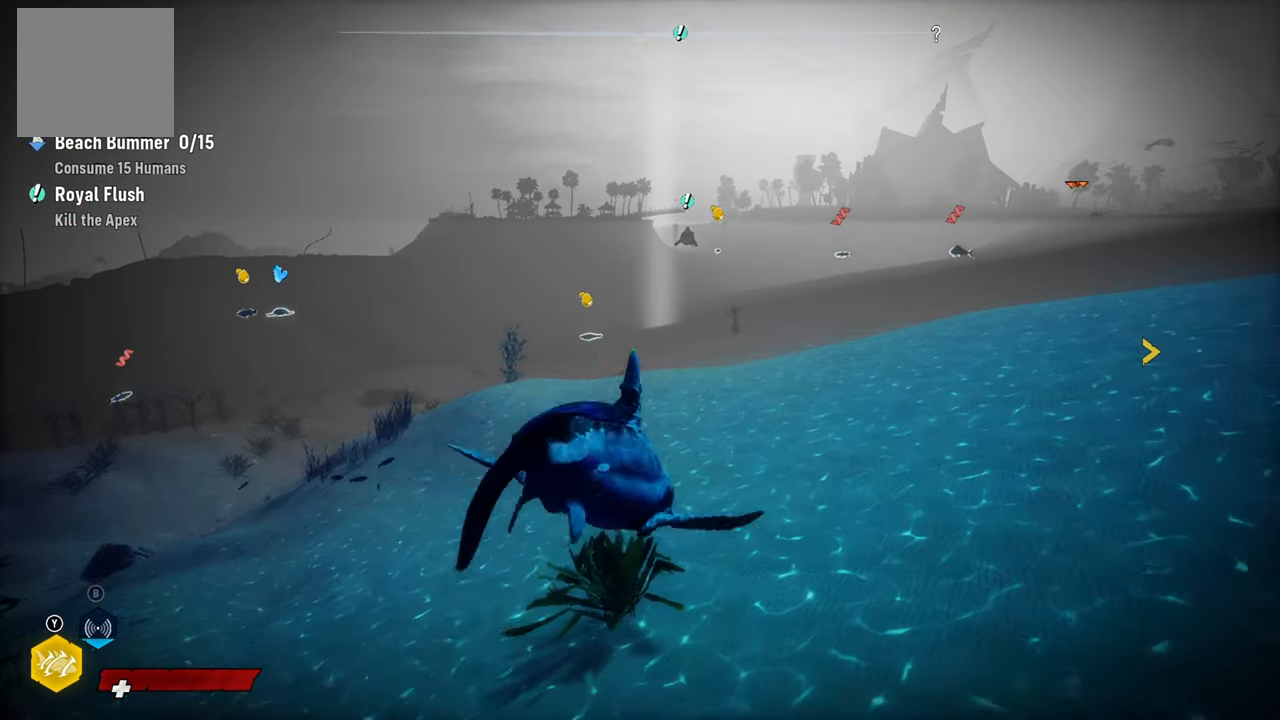
{"buttons": ["L2"], "left_stick": "up", "right_stick": "down", "events": [[160, "right_stick", "center"], [480, "right_stick", "down"]]}
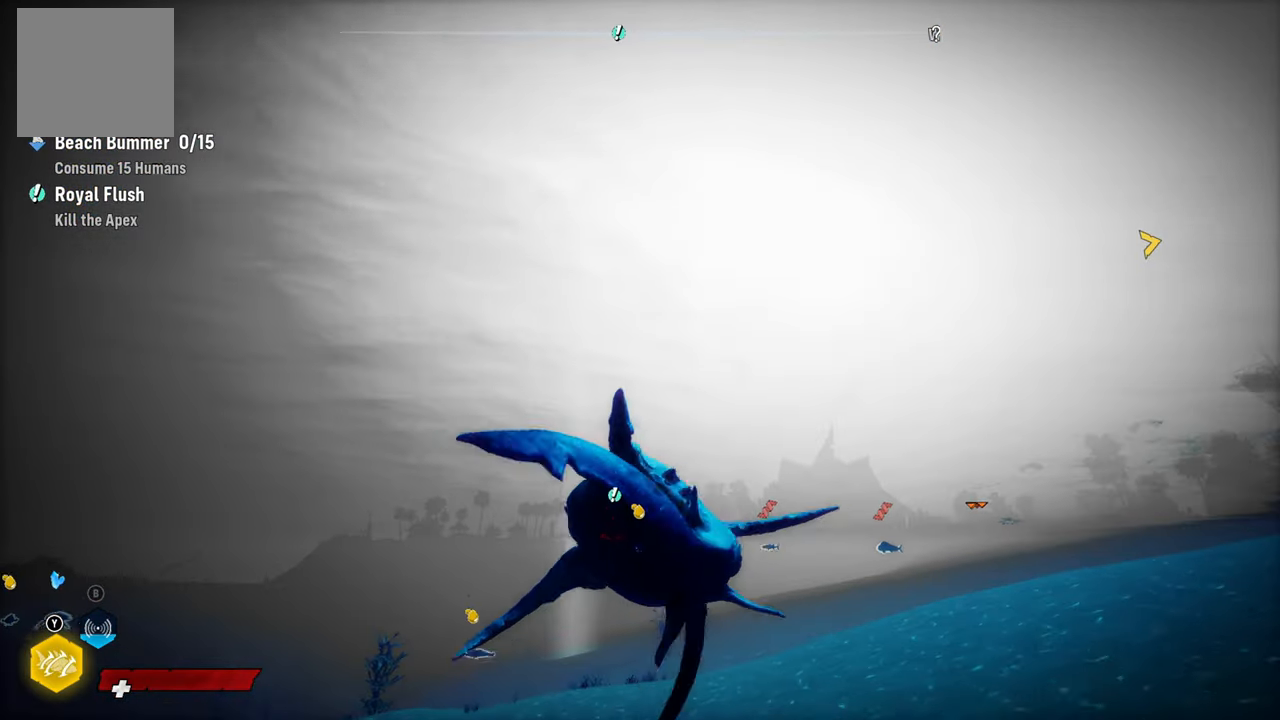
{"buttons": ["L2", "R2"], "left_stick": "up-right", "right_stick": "center", "events": [[100, "R2", "down"], [100, "left_stick", "right"], [100, "right_stick", "center"], [300, "R2", "up"], [340, "left_stick", "up-right"], [400, "R2", "down"]]}
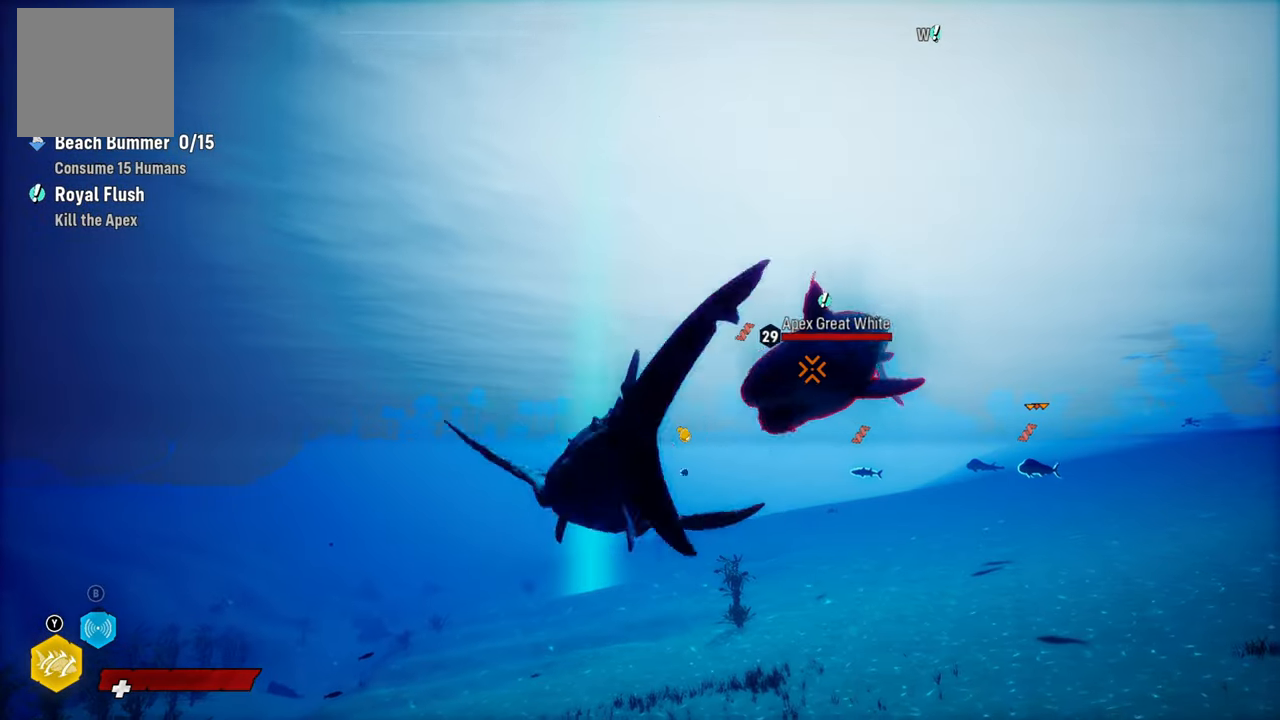
{"buttons": ["L2", "R2"], "left_stick": "up-right", "right_stick": "center", "events": [[100, "R2", "up"], [160, "R2", "down"], [360, "R2", "up"], [440, "R2", "down"]]}
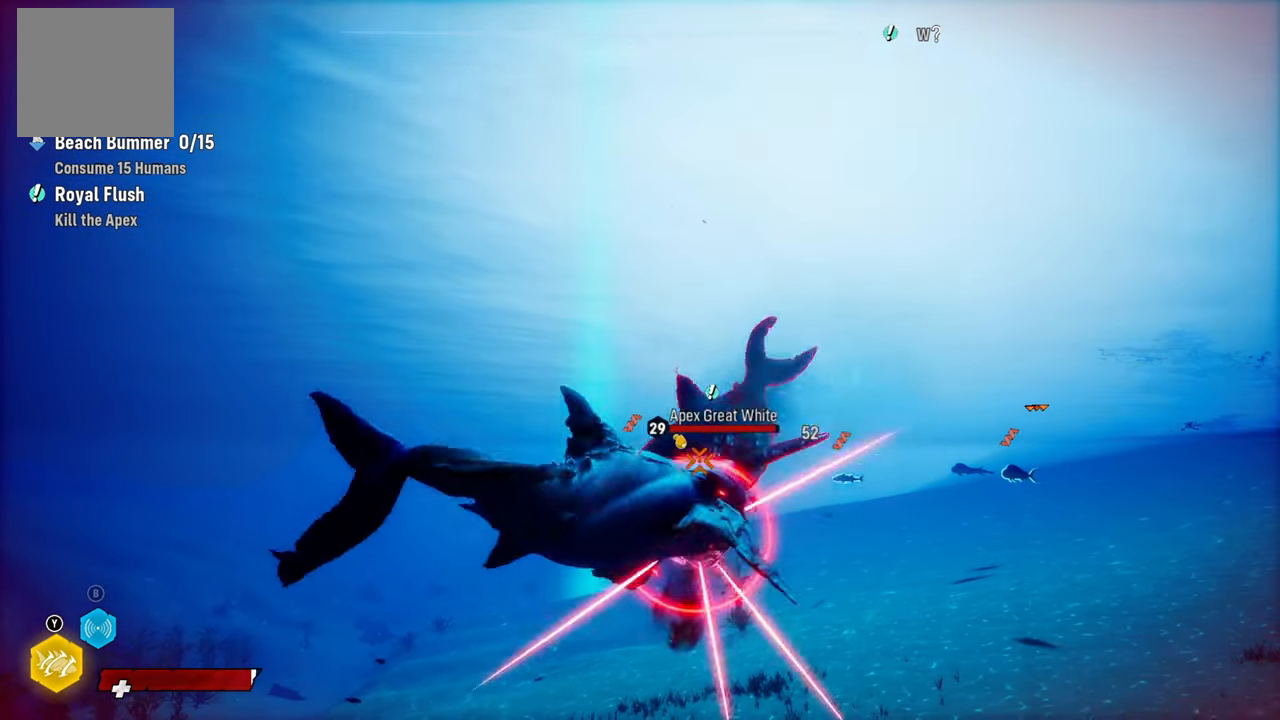
{"buttons": ["L2", "R2"], "left_stick": "up-left", "right_stick": "center", "events": [[60, "left_stick", "up"], [100, "R2", "up"], [180, "R2", "down"], [200, "left_stick", "left"], [340, "R2", "up"], [420, "R2", "down"], [460, "left_stick", "up-left"]]}
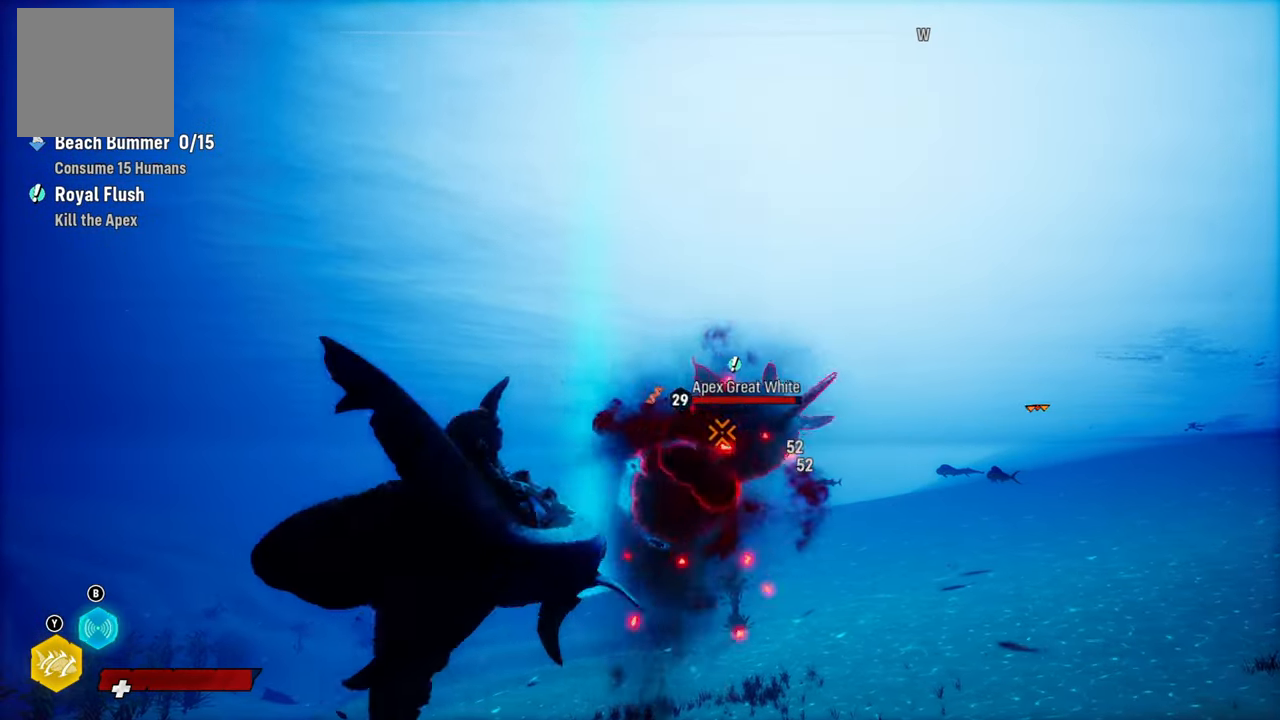
{"buttons": ["L2", "R2"], "left_stick": "up-right", "right_stick": "center", "events": [[40, "left_stick", "up-right"], [100, "R2", "up"], [180, "R2", "down"], [380, "R2", "up"], [460, "R2", "down"]]}
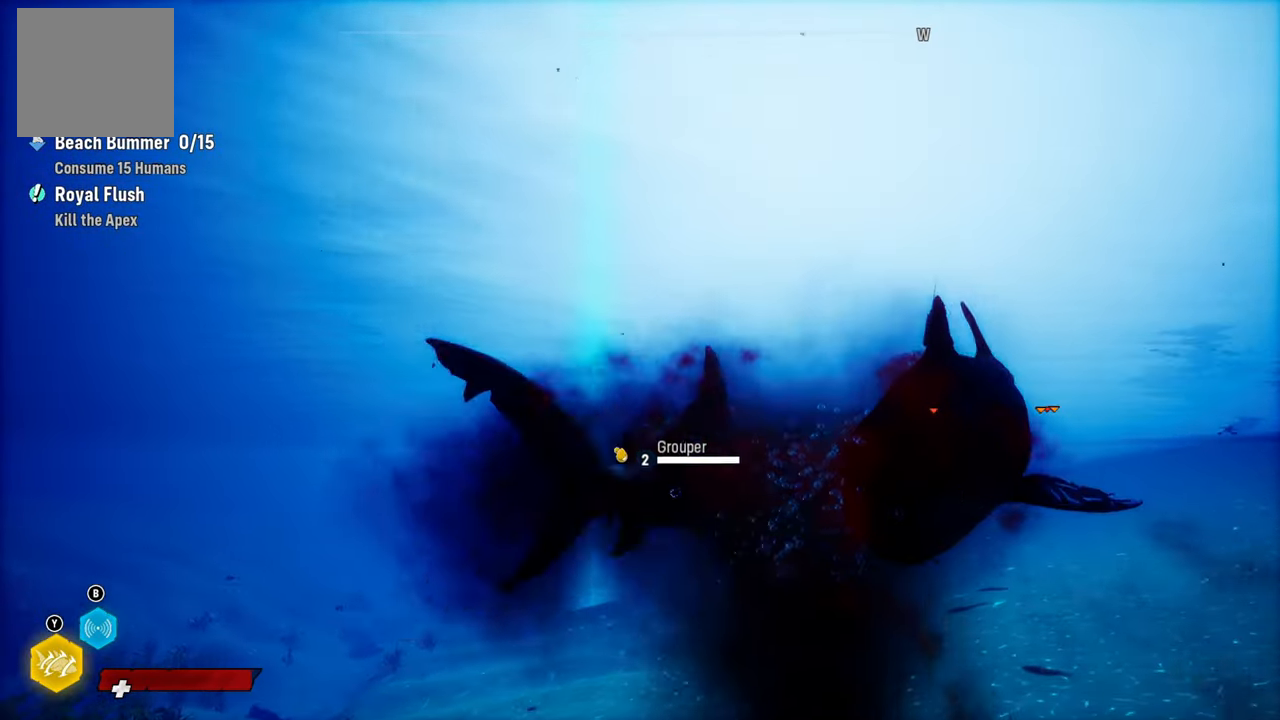
{"buttons": ["L2", "R2"], "left_stick": "down-left", "right_stick": "center", "events": [[120, "R2", "up"], [200, "left_stick", "down-right"], [220, "R2", "down"], [280, "left_stick", "down"], [380, "left_stick", "down-left"]]}
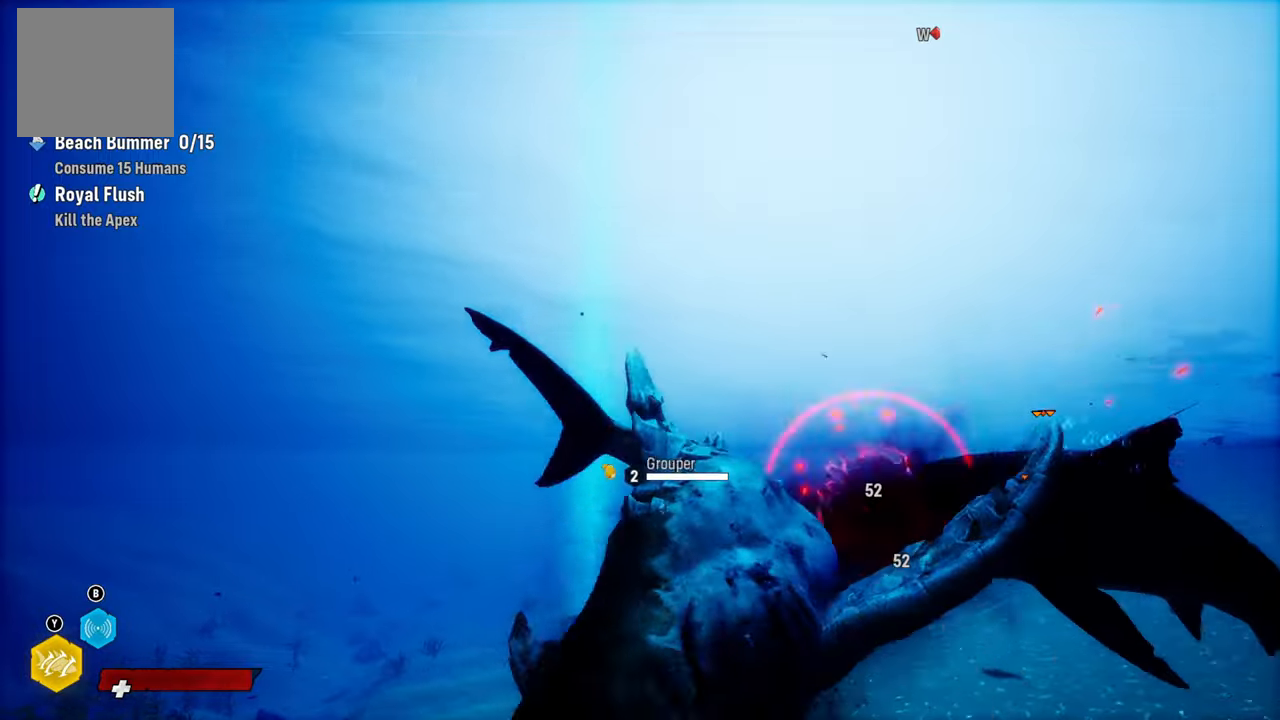
{"buttons": ["L2", "R2"], "left_stick": "up-right", "right_stick": "center", "events": [[220, "R2", "up"], [280, "left_stick", "down-right"], [320, "R2", "down"], [360, "left_stick", "up-right"]]}
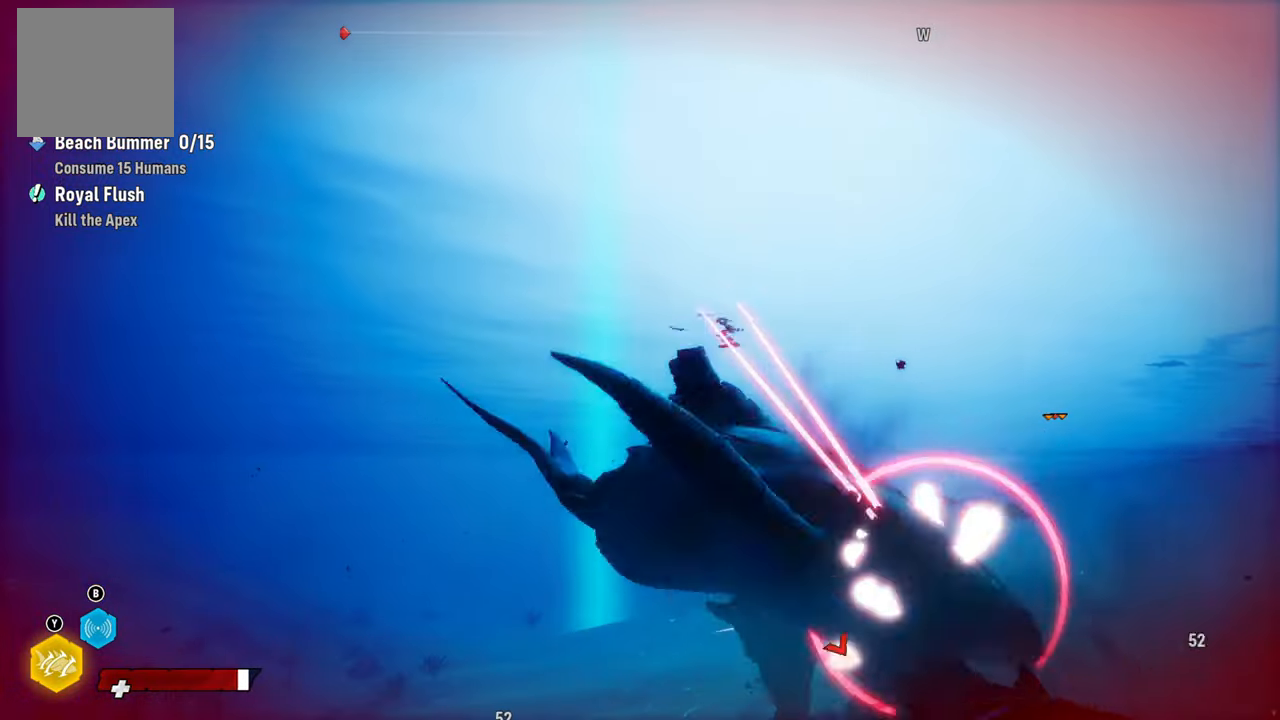
{"buttons": ["L2", "R2"], "left_stick": "up-left", "right_stick": "center", "events": [[20, "R2", "up"], [20, "left_stick", "up-left"], [80, "R2", "down"], [260, "R2", "up"], [320, "R2", "down"]]}
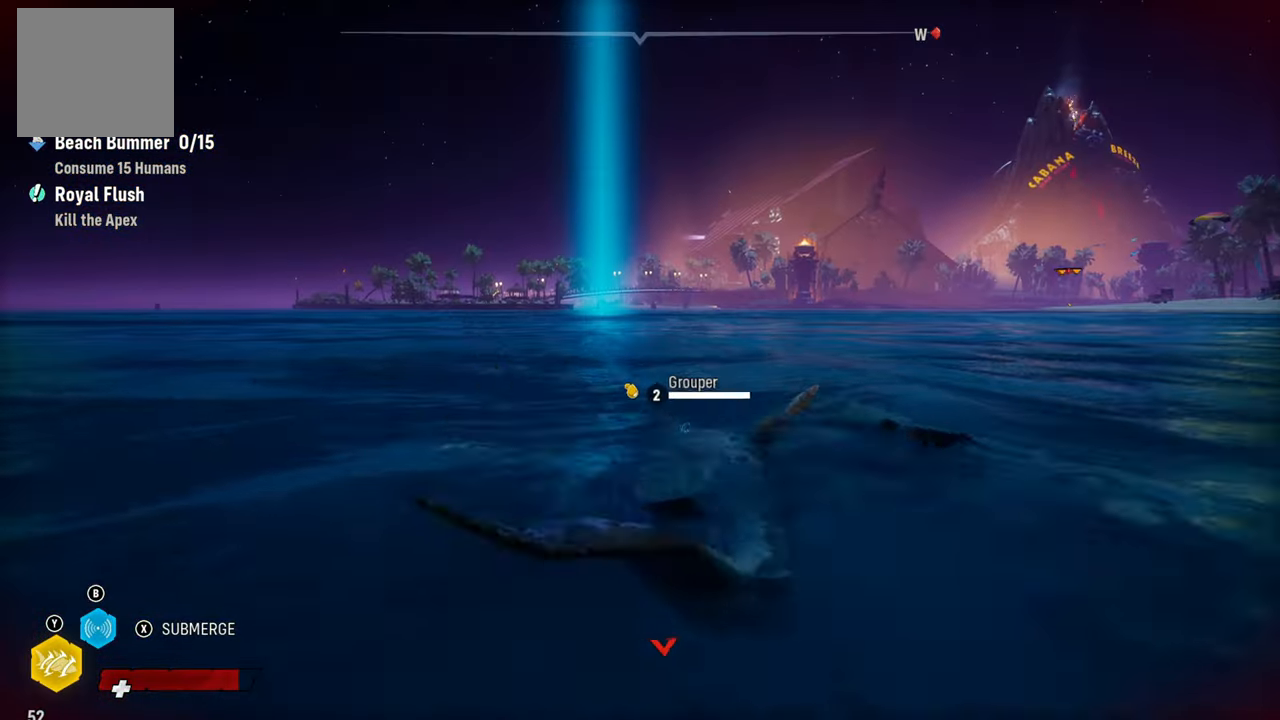
{"buttons": ["L2"], "left_stick": "up-left", "right_stick": "center", "events": [[120, "R3", "down"], [240, "R3", "up"], [340, "R2", "up"]]}
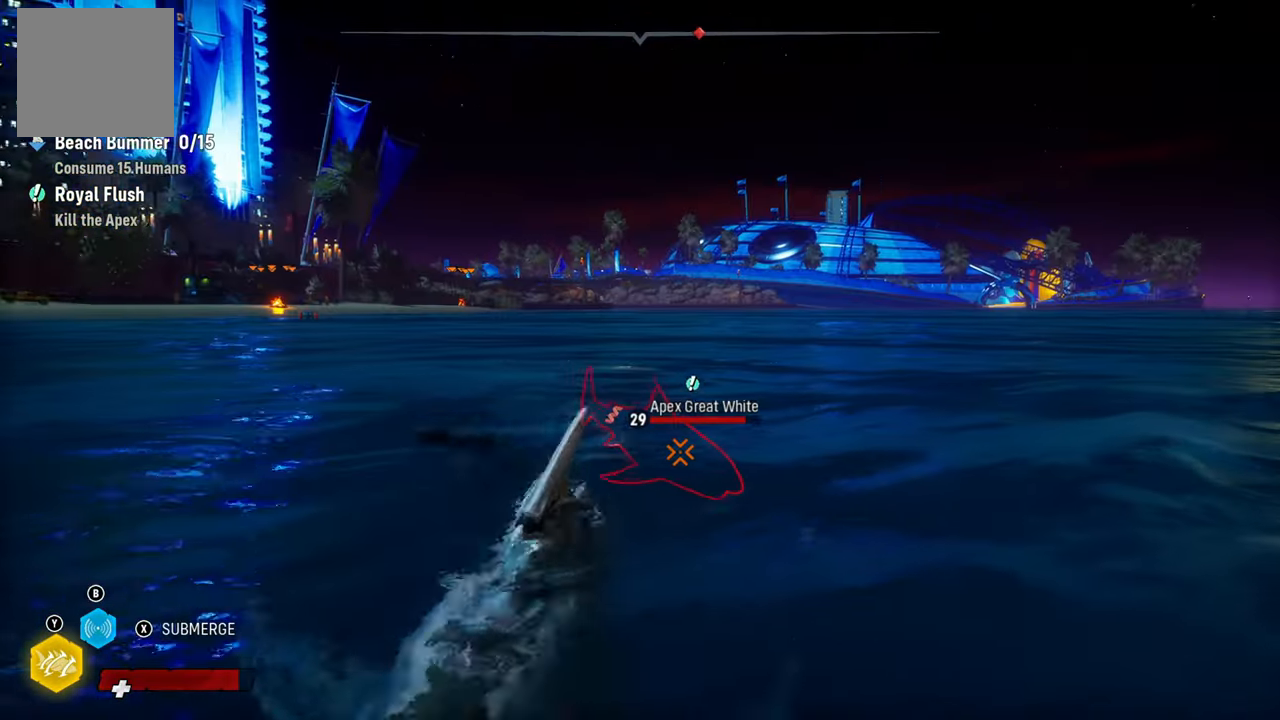
{"buttons": ["L2"], "left_stick": "up", "right_stick": "down", "events": [[20, "X", "down"], [200, "X", "up"], [400, "left_stick", "up"], [440, "right_stick", "down"]]}
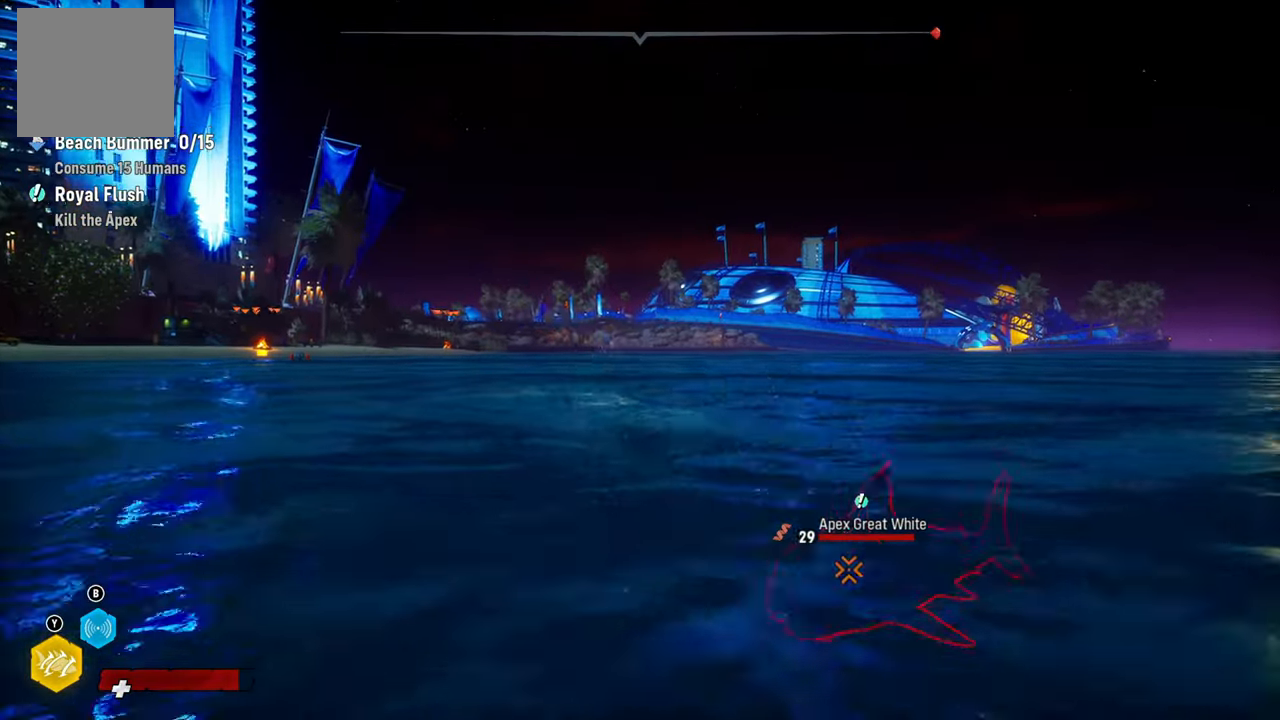
{"buttons": ["L2", "R2"], "left_stick": "up-right", "right_stick": "center", "events": [[20, "left_stick", "up-right"], [200, "right_stick", "center"], [460, "R2", "down"]]}
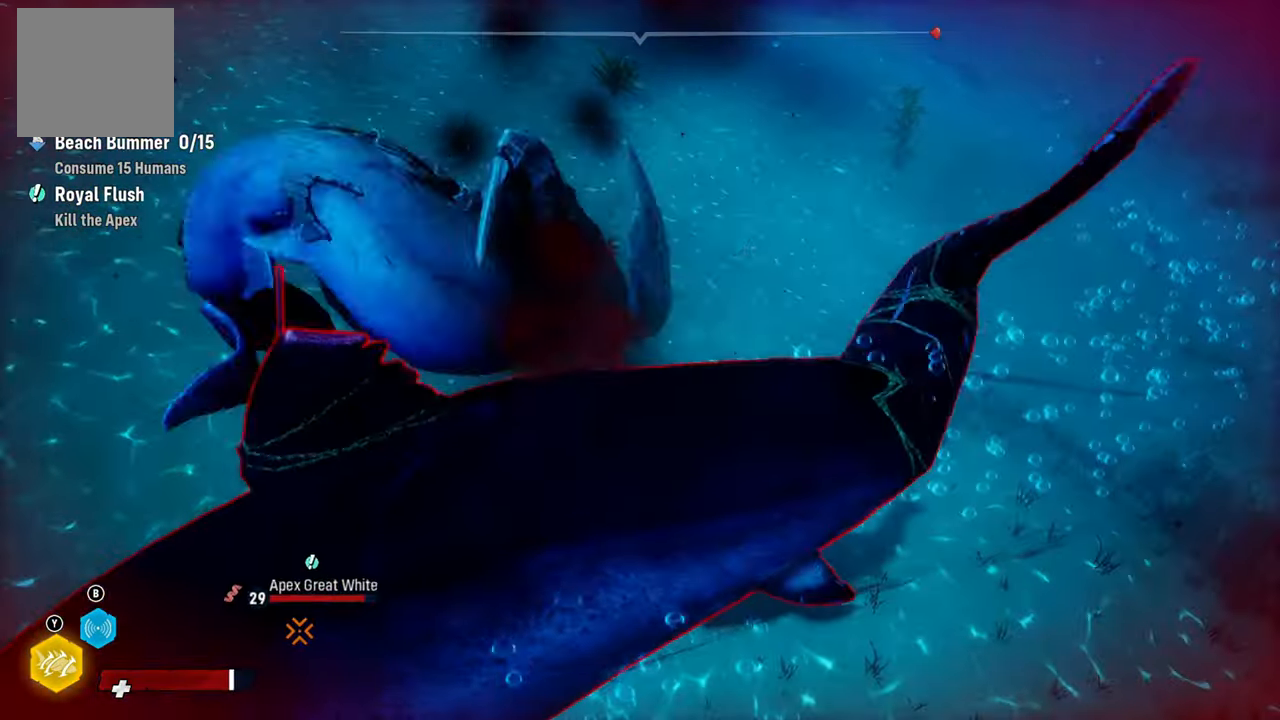
{"buttons": ["L2"], "left_stick": "up", "right_stick": "center", "events": [[160, "R2", "up"], [200, "R2", "down"], [380, "R2", "up"], [460, "left_stick", "up"]]}
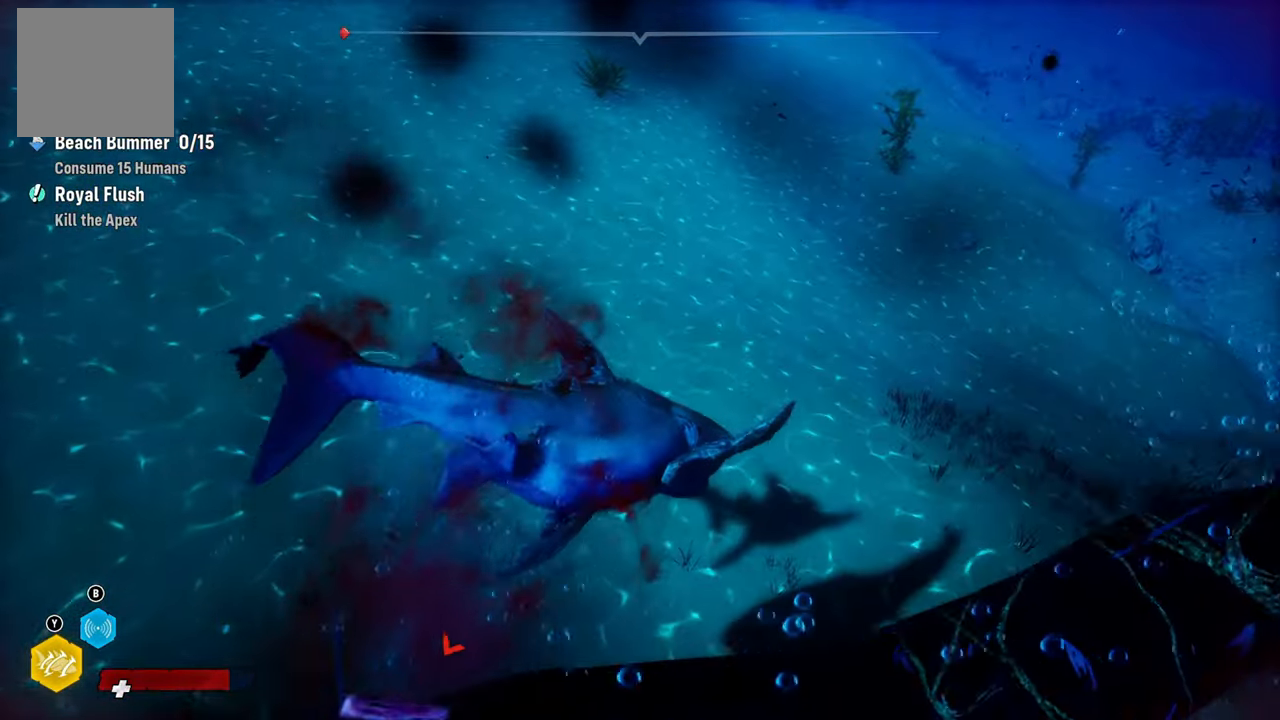
{"buttons": ["L2", "R2"], "left_stick": "up-left", "right_stick": "center", "events": [[80, "R3", "down"], [160, "L2", "up"], [160, "left_stick", "center"], [200, "R3", "up"], [400, "left_stick", "left"], [460, "left_stick", "up-left"], [480, "L2", "down"], [500, "R2", "down"]]}
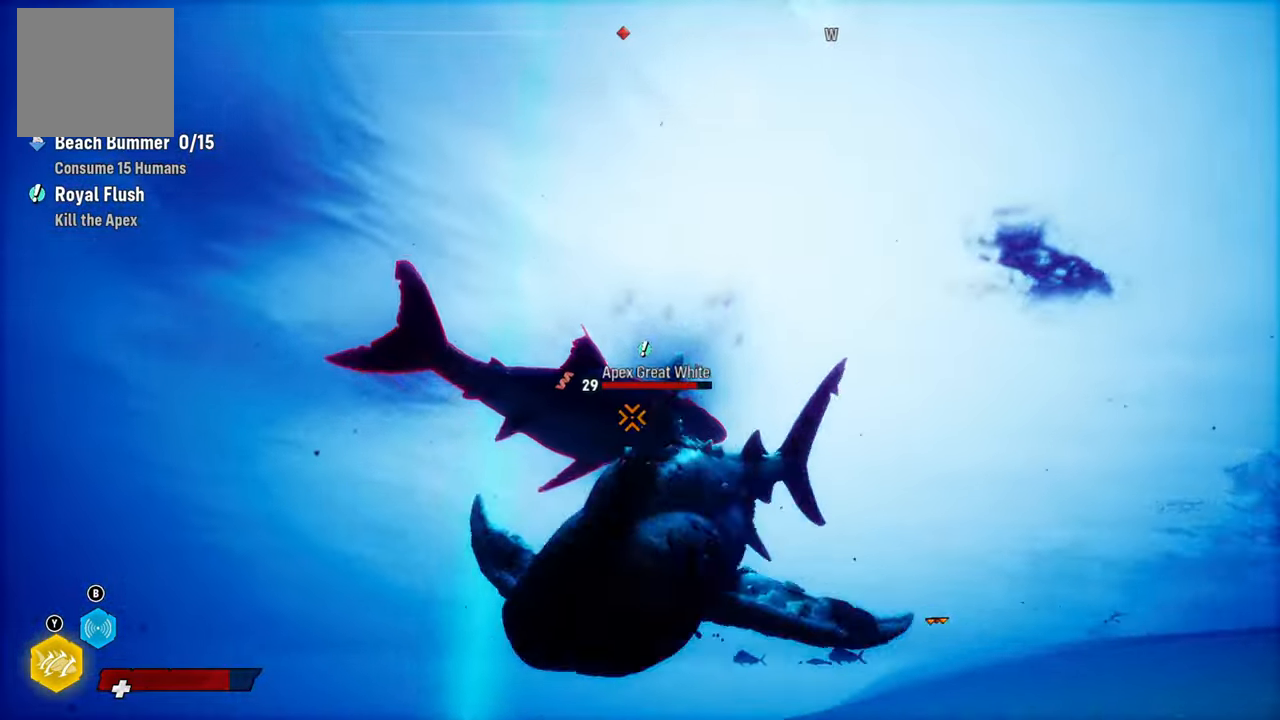
{"buttons": ["L2"], "left_stick": "up", "right_stick": "center", "events": [[240, "R2", "up"], [240, "left_stick", "up"], [280, "R2", "down"], [460, "R2", "up"]]}
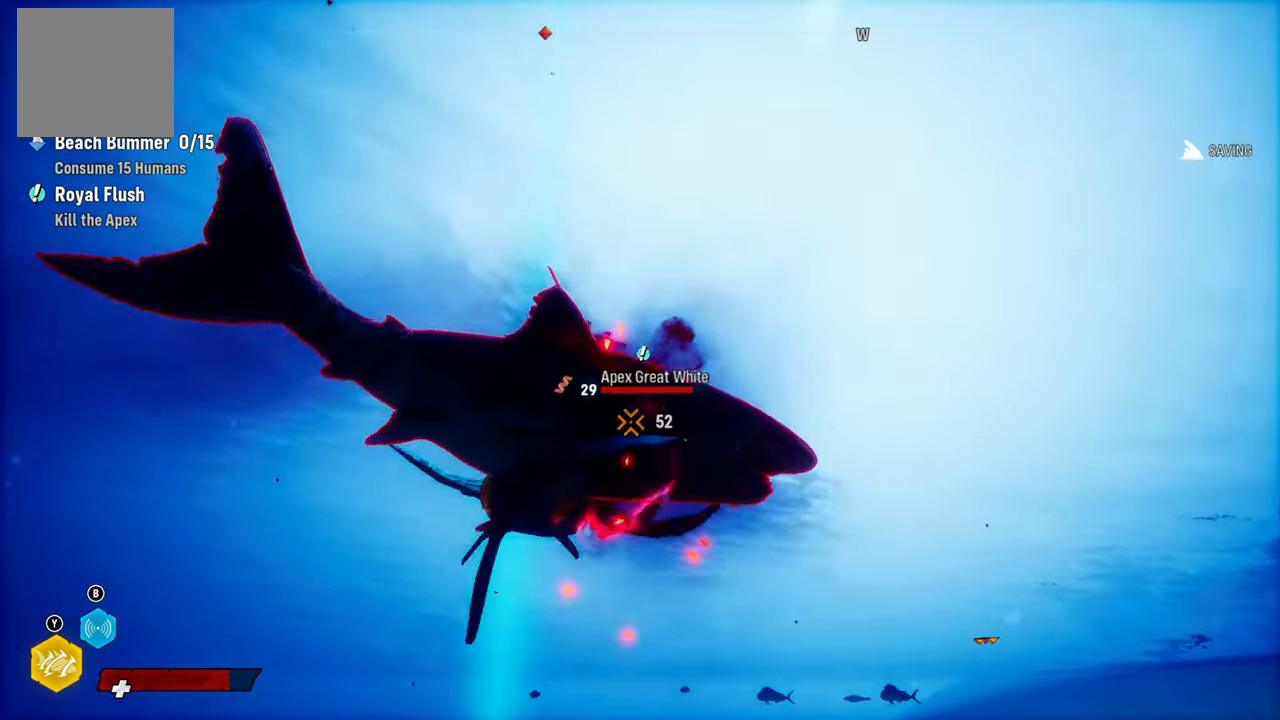
{"buttons": ["L2", "R2"], "left_stick": "down-right", "right_stick": "center", "events": [[20, "R2", "down"], [140, "left_stick", "center"], [160, "R2", "up"], [200, "left_stick", "down"], [220, "R2", "down"], [380, "R2", "up"], [460, "R2", "down"], [500, "left_stick", "down-right"]]}
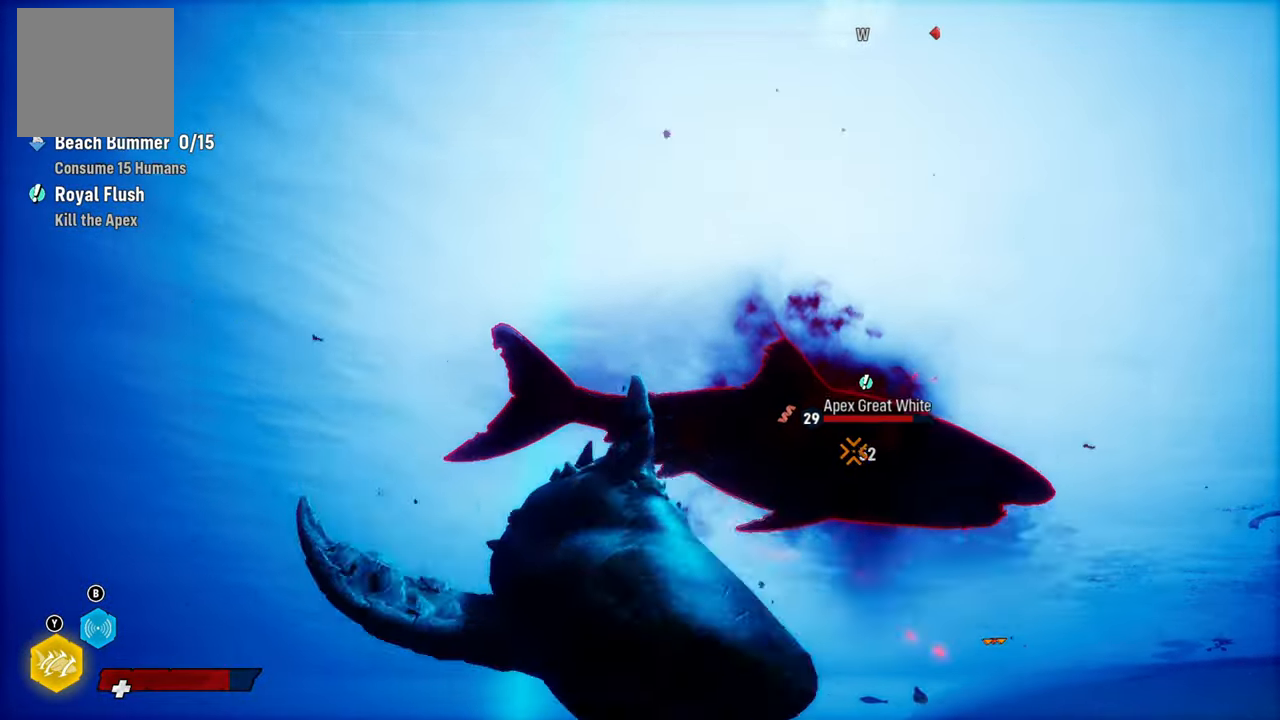
{"buttons": ["L2"], "left_stick": "right", "right_stick": "center", "events": [[120, "R2", "up"], [180, "R2", "down"], [260, "R2", "up"], [260, "left_stick", "up"], [320, "R2", "down"], [460, "left_stick", "right"], [480, "R2", "up"]]}
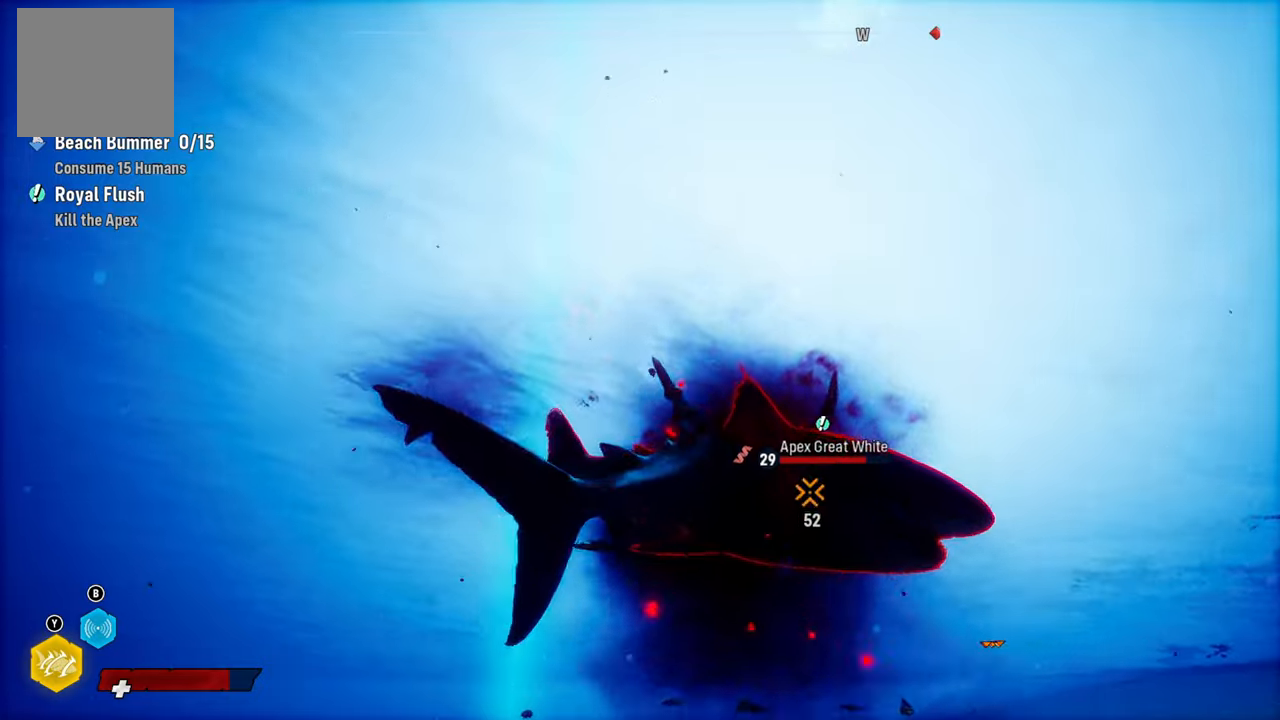
{"buttons": ["L2", "R2"], "left_stick": "down-right", "right_stick": "center", "events": [[20, "left_stick", "down-right"], [60, "R2", "down"], [200, "R2", "up"], [220, "left_stick", "down-left"], [240, "R2", "down"], [400, "R2", "up"], [460, "left_stick", "down-right"], [480, "R2", "down"]]}
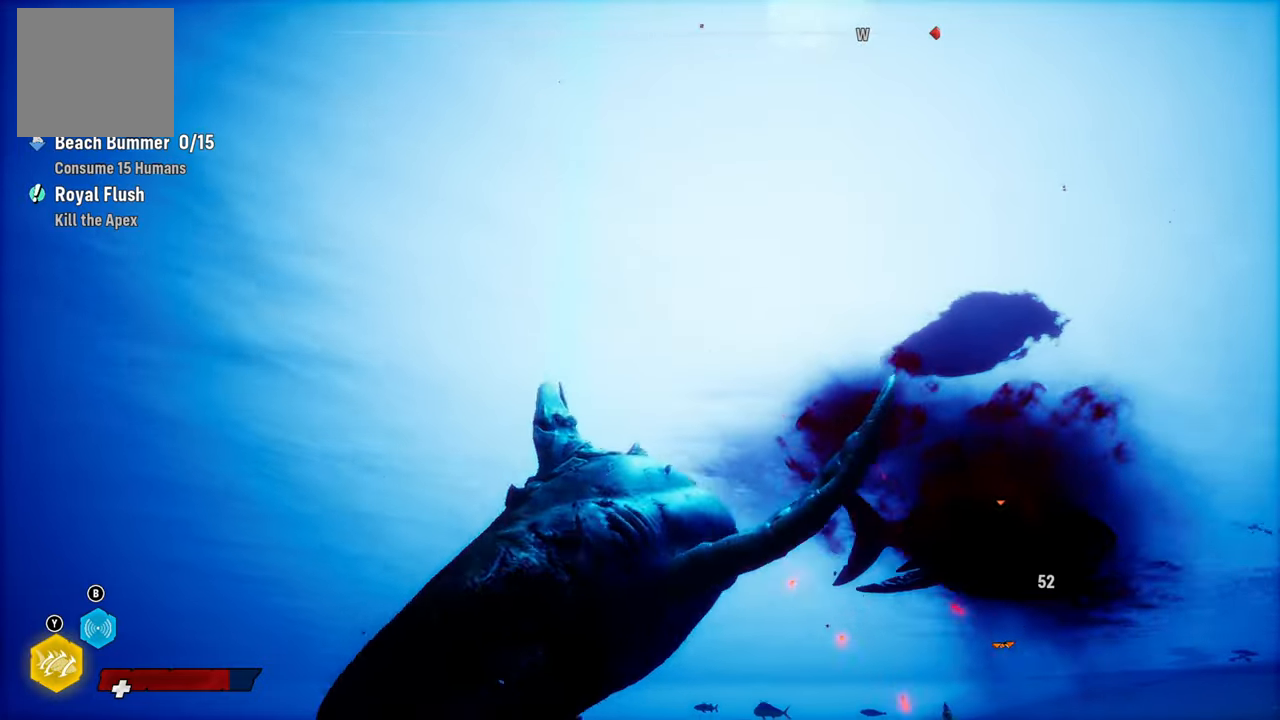
{"buttons": ["L2", "R2"], "left_stick": "up-right", "right_stick": "center", "events": [[20, "left_stick", "right"], [120, "left_stick", "up-right"], [180, "R2", "up"], [240, "R2", "down"], [420, "R2", "up"], [480, "R2", "down"]]}
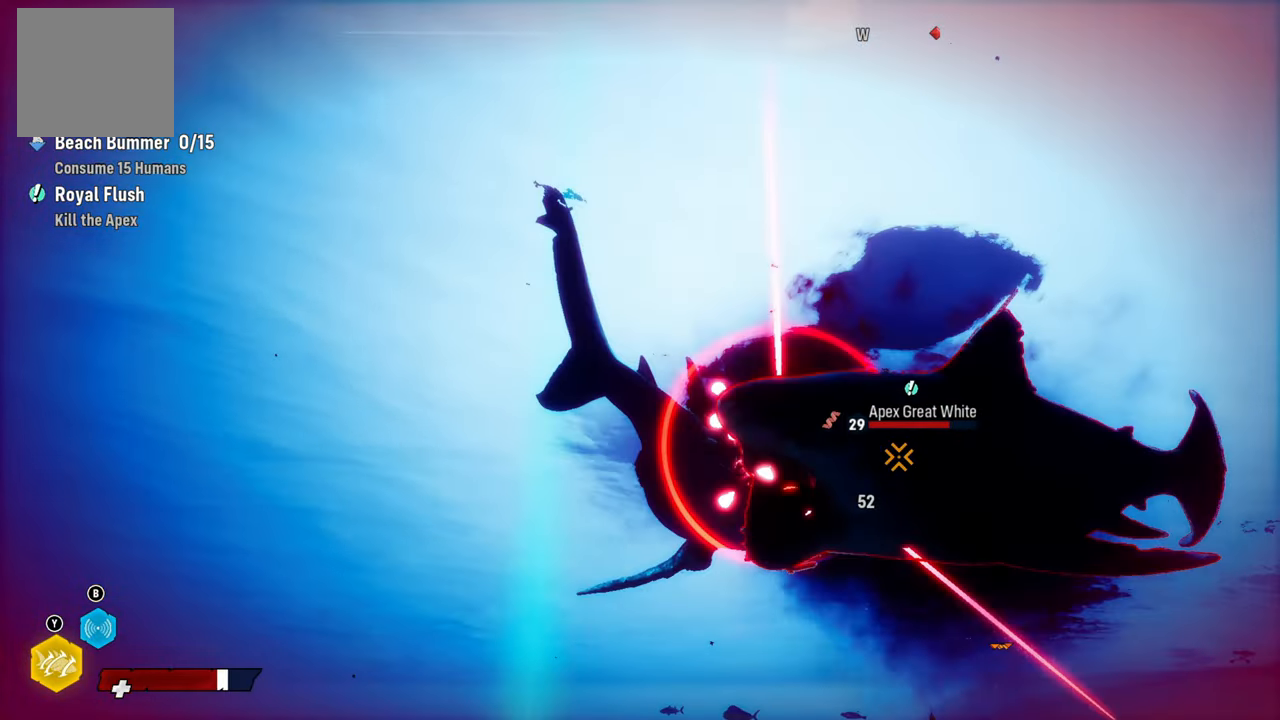
{"buttons": ["L2", "R1"], "left_stick": "down-left", "right_stick": "center", "events": [[140, "R2", "up"], [200, "R2", "down"], [280, "left_stick", "left"], [340, "left_stick", "down-left"], [400, "R2", "up"], [420, "R1", "down"]]}
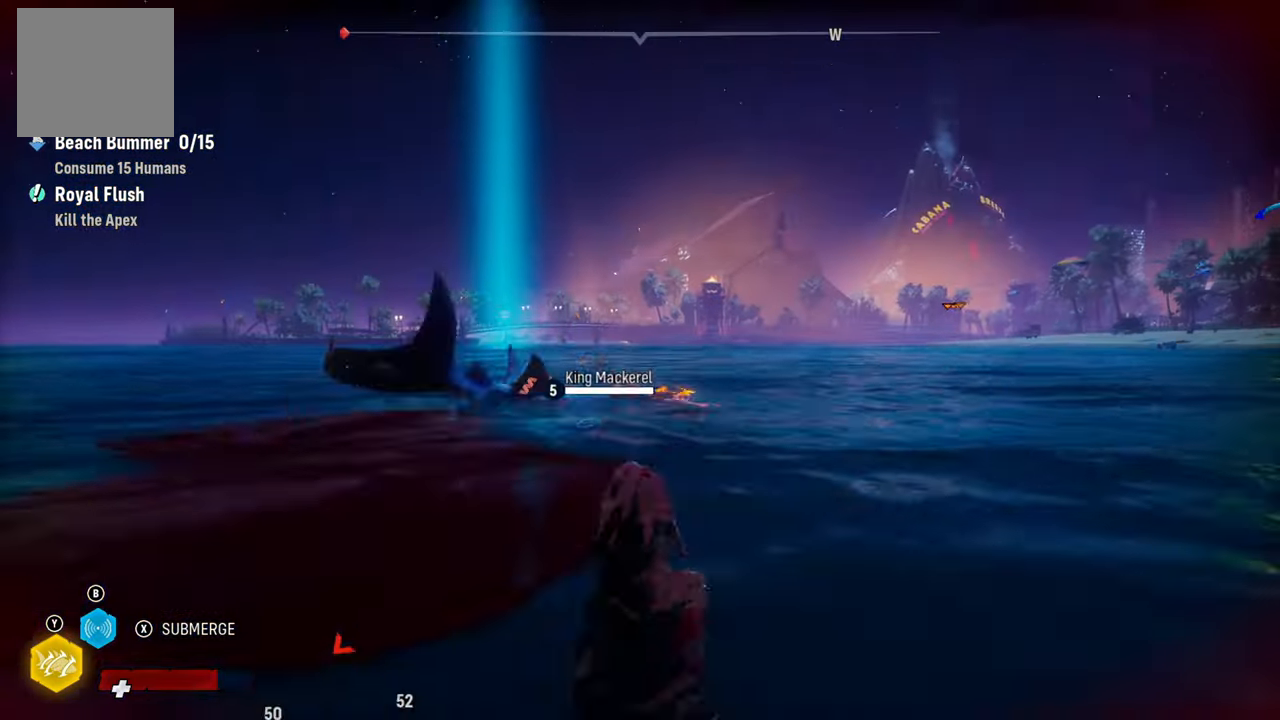
{"buttons": ["L2"], "left_stick": "up", "right_stick": "center", "events": [[80, "R1", "up"], [80, "left_stick", "left"], [240, "left_stick", "up-left"], [340, "left_stick", "up"]]}
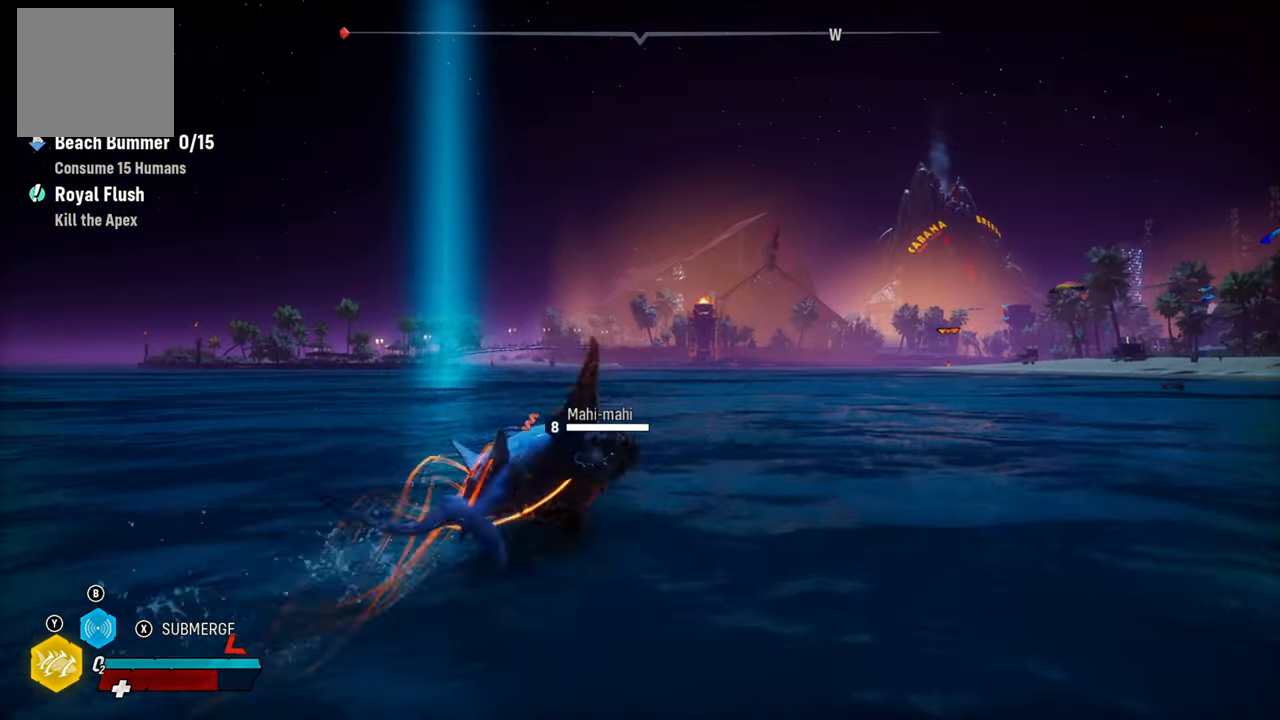
{"buttons": ["L2"], "left_stick": "up", "right_stick": "center", "events": [[180, "X", "down"], [320, "X", "up"]]}
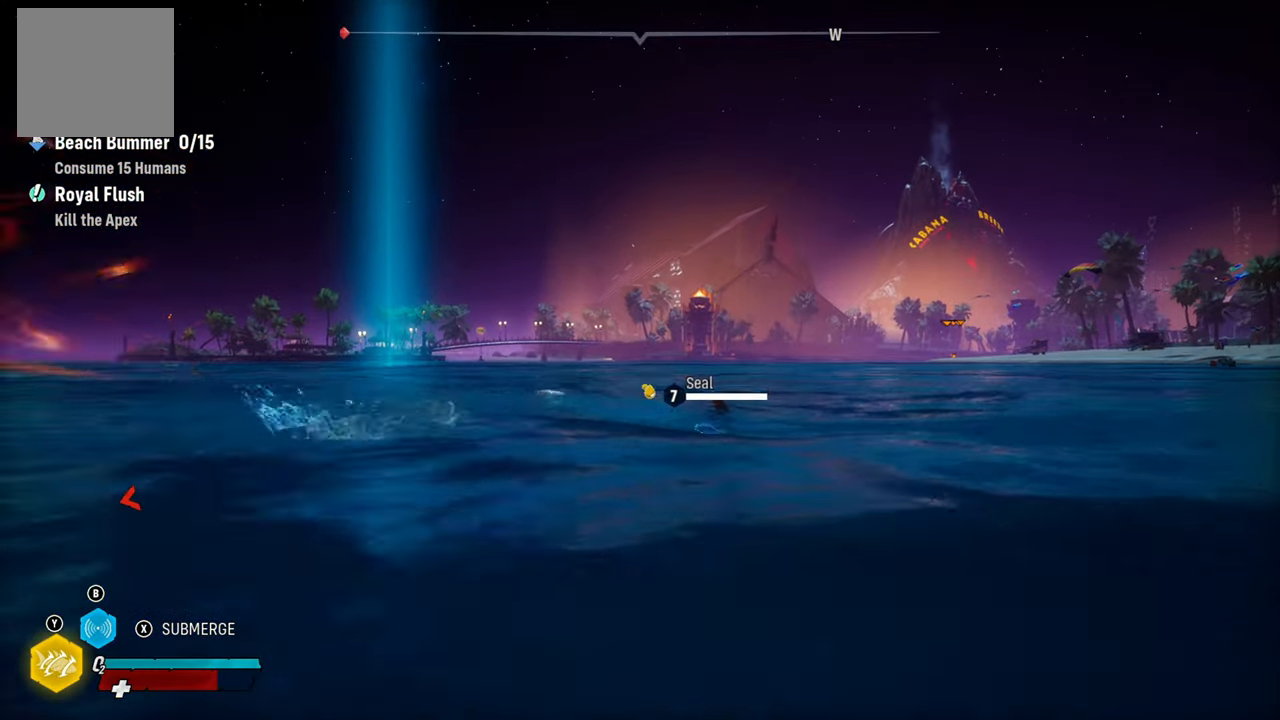
{"buttons": ["L2"], "left_stick": "up", "right_stick": "center", "events": [[120, "X", "down"], [260, "X", "up"]]}